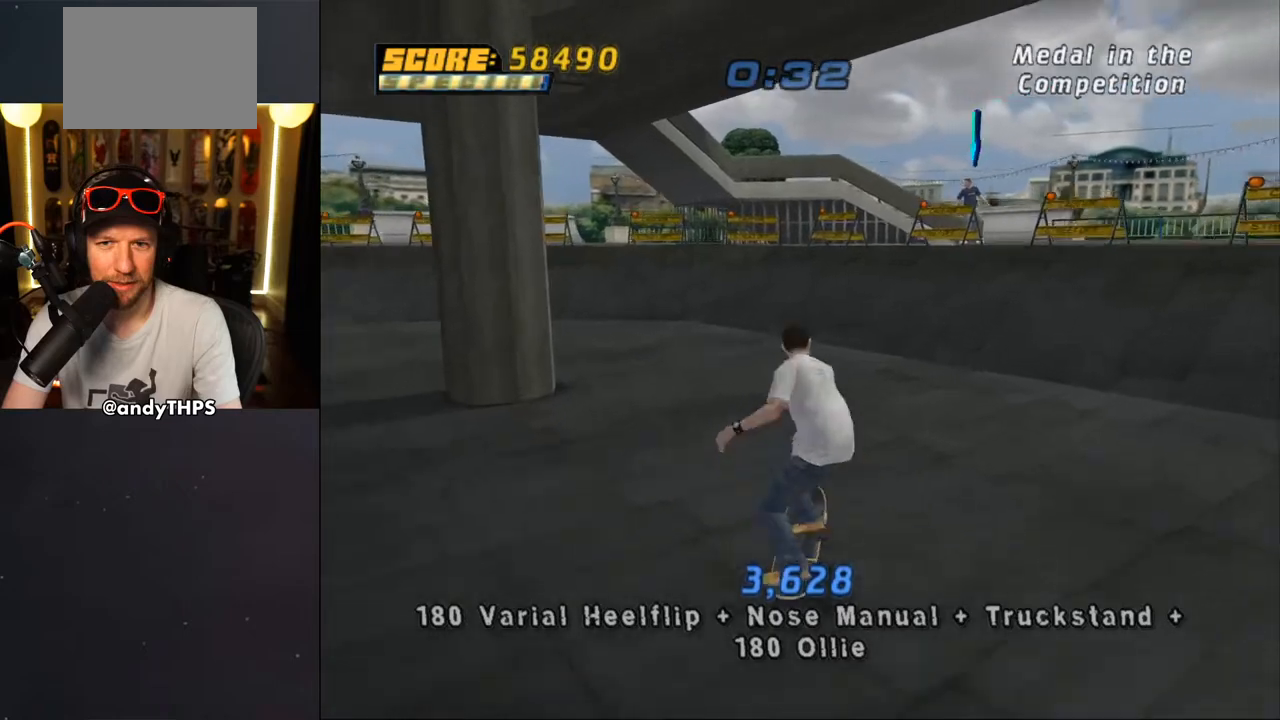
Gameplay with a controller (PlayStation layout); each line is a JSON object with the inputs held at the frame after it. "events" lists button and stick changes between this image and that frame as [ms after this image, input, new state], when the widget could be followed in between. Not read: L2 R2.
{"buttons": ["CROSS", "DPAD_DOWN"], "left_stick": "center", "right_stick": "center", "events": [[83, "CROSS", "down"], [150, "DPAD_DOWN", "down"], [267, "DPAD_DOWN", "up"], [317, "DPAD_UP", "down"], [433, "DPAD_UP", "up"], [500, "DPAD_DOWN", "down"]]}
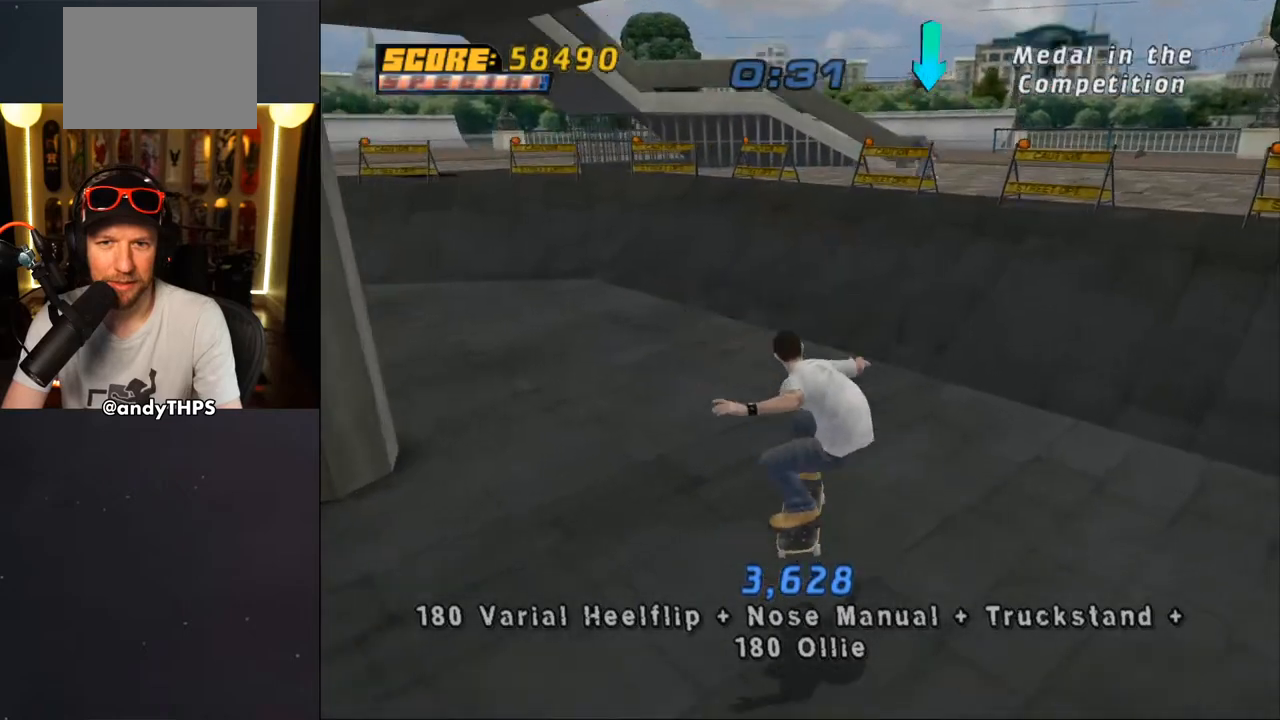
{"buttons": ["CROSS", "DPAD_UP"], "left_stick": "center", "right_stick": "center", "events": [[33, "DPAD_LEFT", "down"], [150, "TRIANGLE", "down"], [183, "SQUARE", "down"], [283, "DPAD_DOWN", "up"], [367, "TRIANGLE", "up"], [400, "SQUARE", "up"], [417, "DPAD_LEFT", "up"], [500, "DPAD_UP", "down"]]}
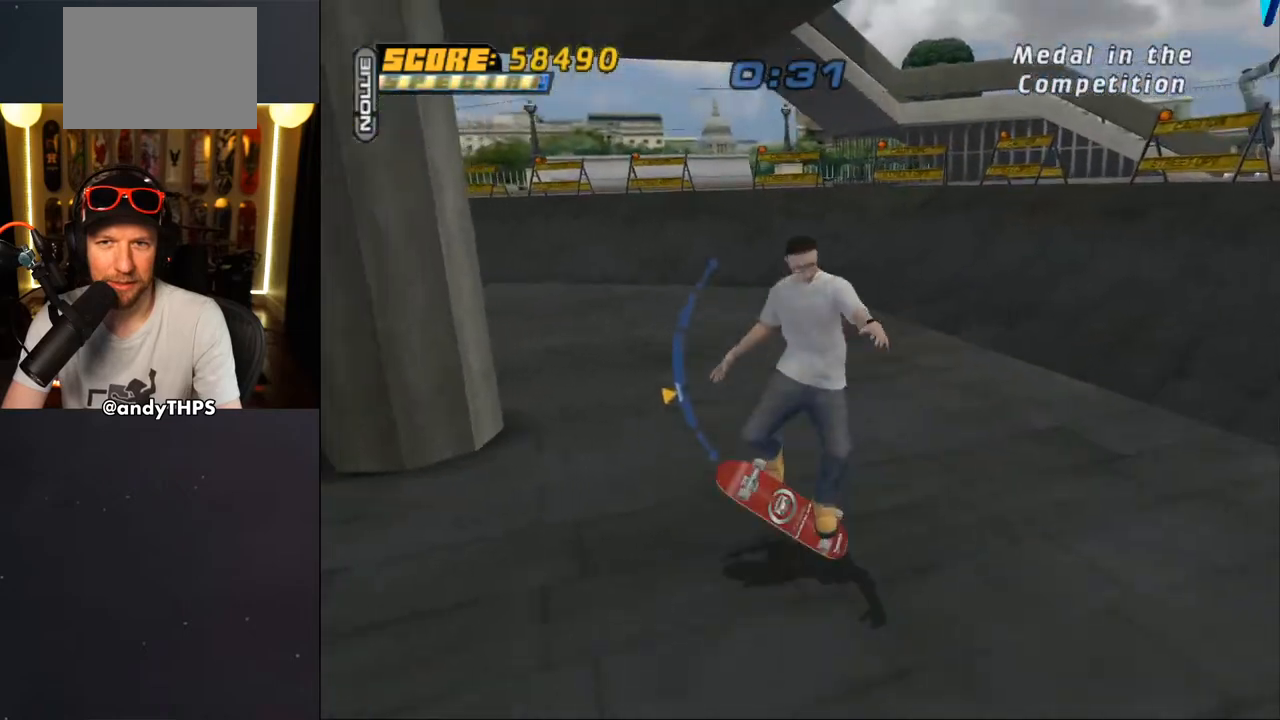
{"buttons": ["CROSS", "CIRCLE", "DPAD_DOWN"], "left_stick": "center", "right_stick": "center", "events": [[100, "DPAD_UP", "up"], [200, "SQUARE", "down"], [300, "SQUARE", "up"], [350, "CIRCLE", "down"], [417, "DPAD_DOWN", "down"]]}
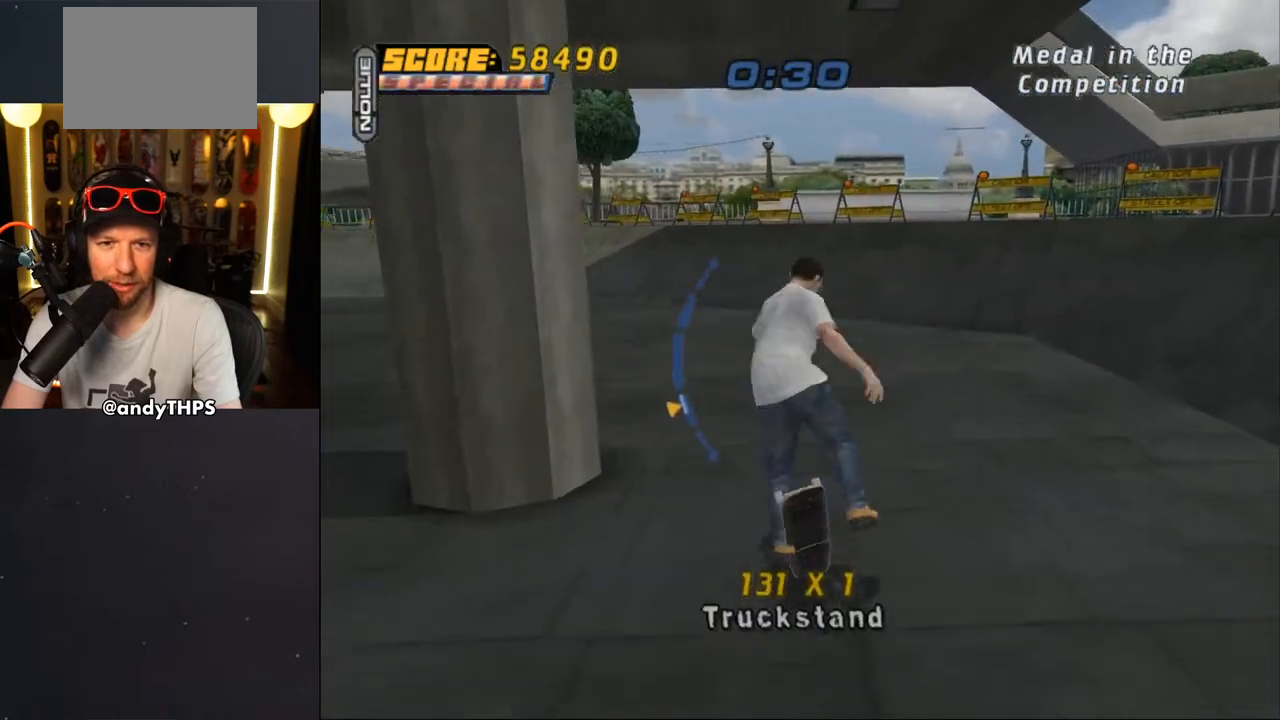
{"buttons": ["CROSS", "CIRCLE"], "left_stick": "center", "right_stick": "center", "events": [[17, "DPAD_DOWN", "up"], [50, "CIRCLE", "up"], [283, "DPAD_UP", "down"], [300, "TRIANGLE", "down"], [350, "DPAD_UP", "up"], [400, "CIRCLE", "down"], [467, "TRIANGLE", "up"]]}
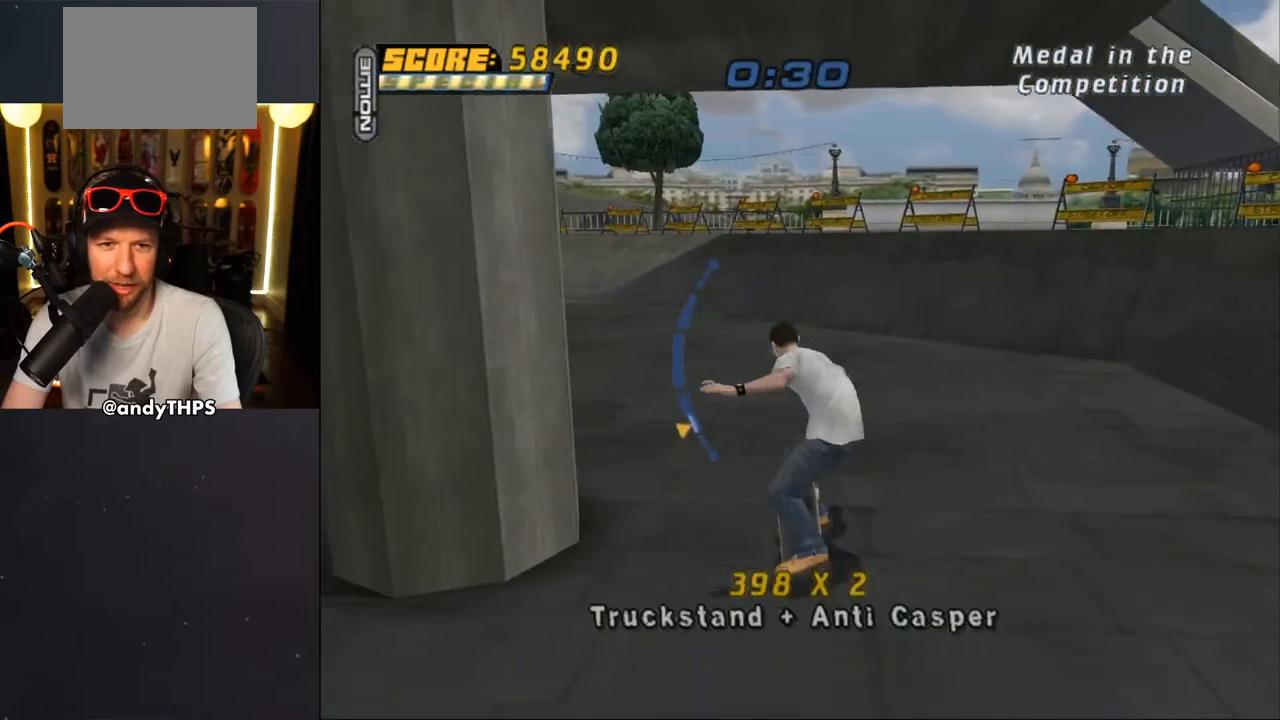
{"buttons": ["CROSS", "DPAD_UP", "DPAD_LEFT"], "left_stick": "center", "right_stick": "center", "events": [[33, "DPAD_LEFT", "down"], [67, "CIRCLE", "up"], [183, "DPAD_LEFT", "up"], [317, "CIRCLE", "down"], [450, "DPAD_UP", "down"], [483, "CIRCLE", "up"], [483, "DPAD_LEFT", "down"]]}
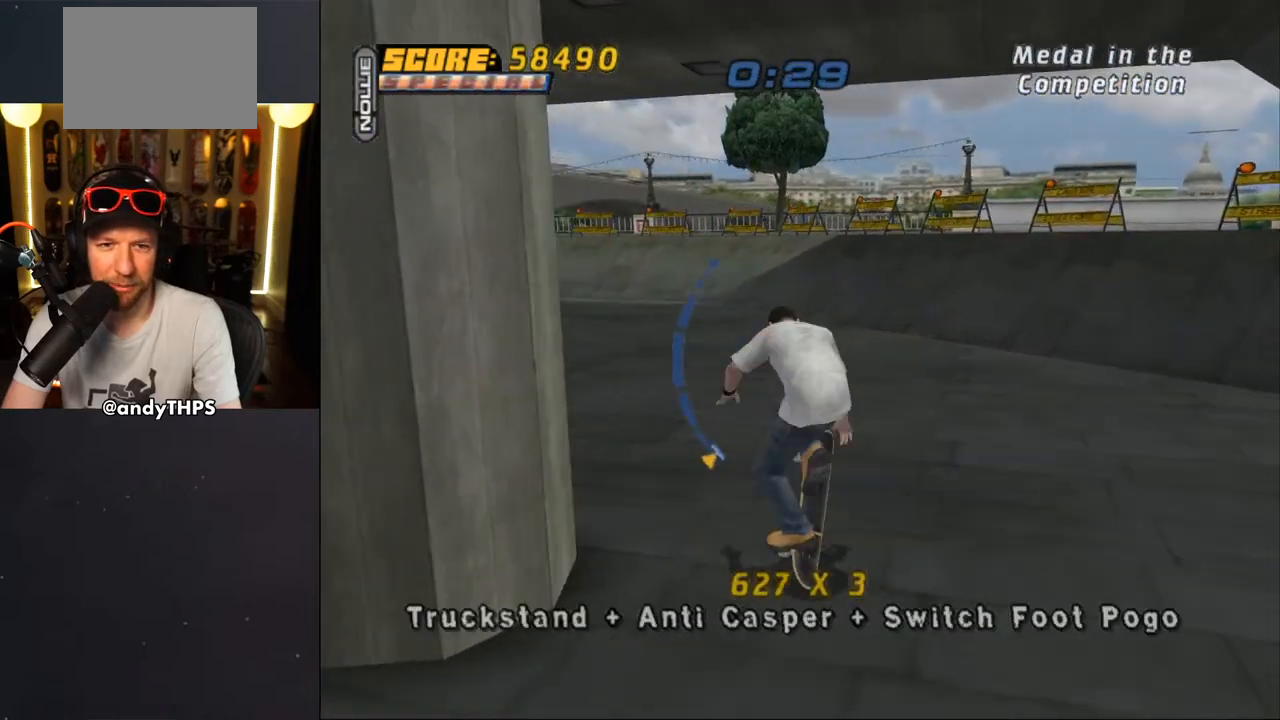
{"buttons": [], "left_stick": "center", "right_stick": "center", "events": [[17, "DPAD_LEFT", "up"], [183, "DPAD_UP", "up"], [233, "SQUARE", "down"], [333, "SQUARE", "up"], [467, "CROSS", "up"]]}
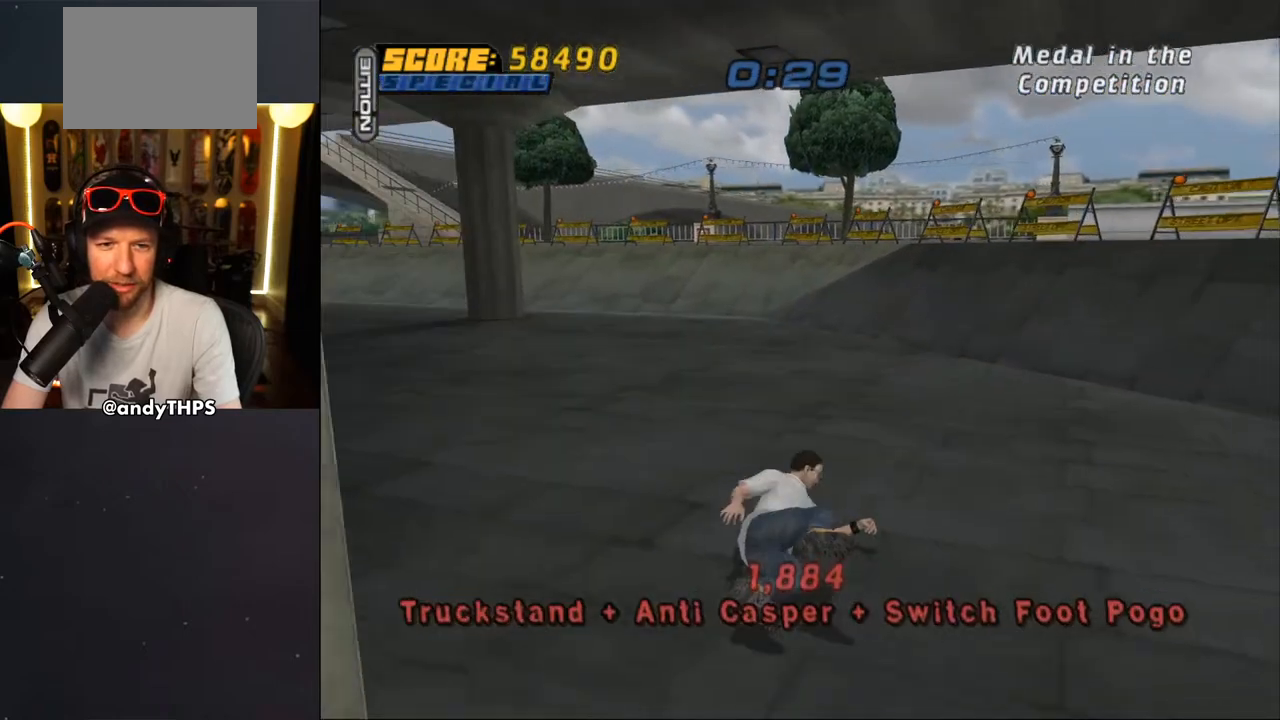
{"buttons": ["DPAD_UP"], "left_stick": "center", "right_stick": "right", "events": [[117, "R1", "down"], [233, "right_stick", "right"], [283, "R1", "up"], [350, "DPAD_UP", "down"], [367, "R1", "down"], [500, "R1", "up"]]}
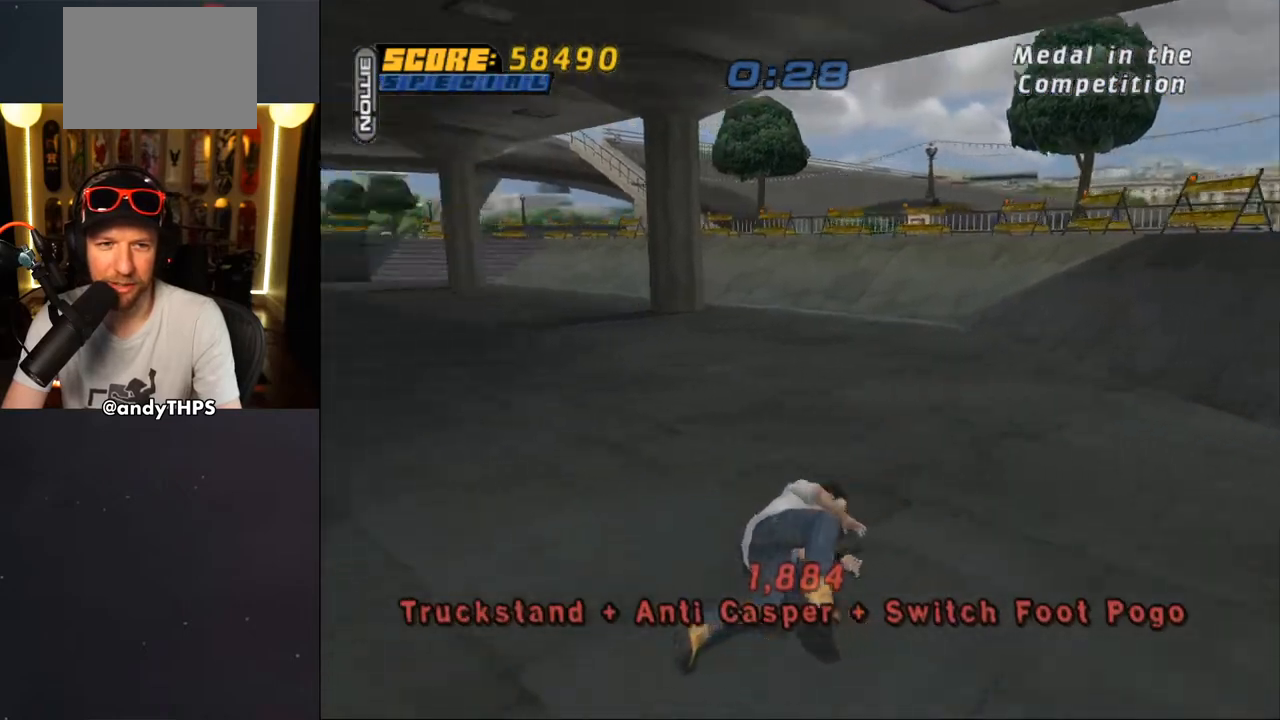
{"buttons": ["CROSS", "R1", "DPAD_UP", "DPAD_LEFT"], "left_stick": "center", "right_stick": "center", "events": [[83, "R1", "down"], [217, "R1", "up"], [300, "R1", "down"], [367, "DPAD_LEFT", "down"], [400, "R1", "up"], [483, "CROSS", "down"], [483, "right_stick", "center"], [500, "R1", "down"]]}
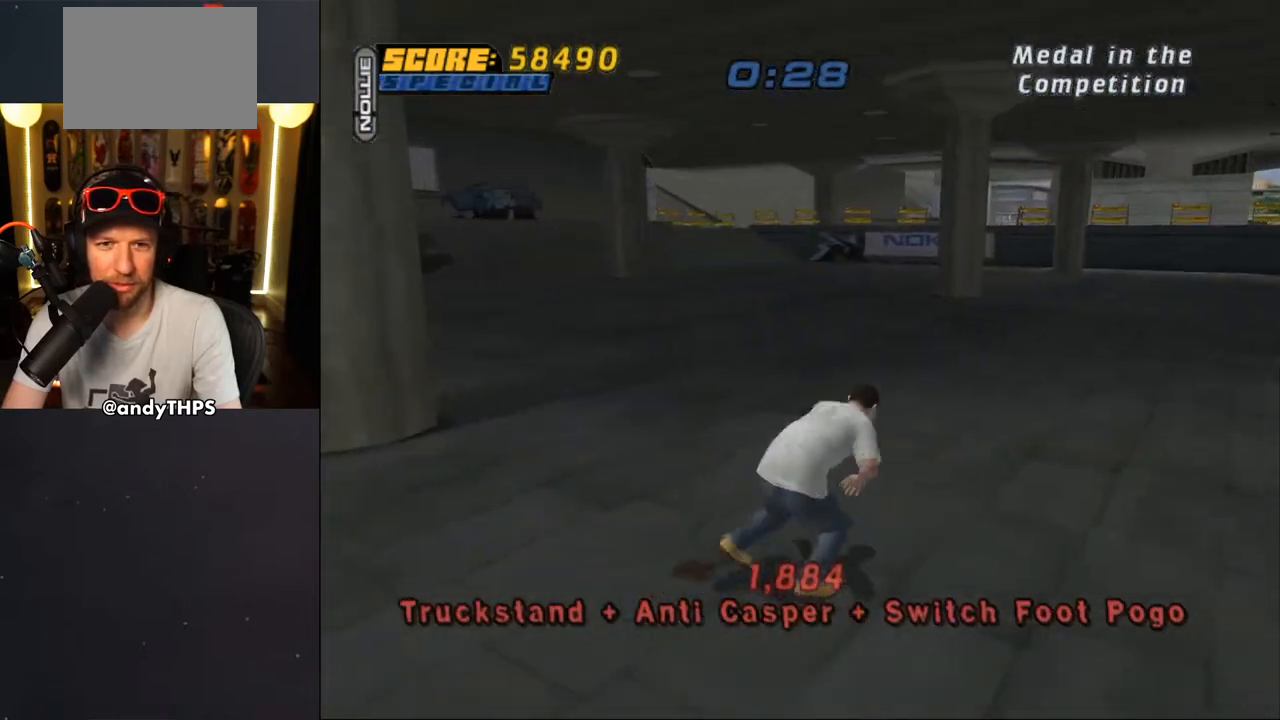
{"buttons": ["CROSS", "R1", "DPAD_LEFT"], "left_stick": "center", "right_stick": "center", "events": [[133, "R1", "up"], [217, "R1", "down"], [350, "R1", "up"], [450, "DPAD_UP", "up"], [450, "R1", "down"]]}
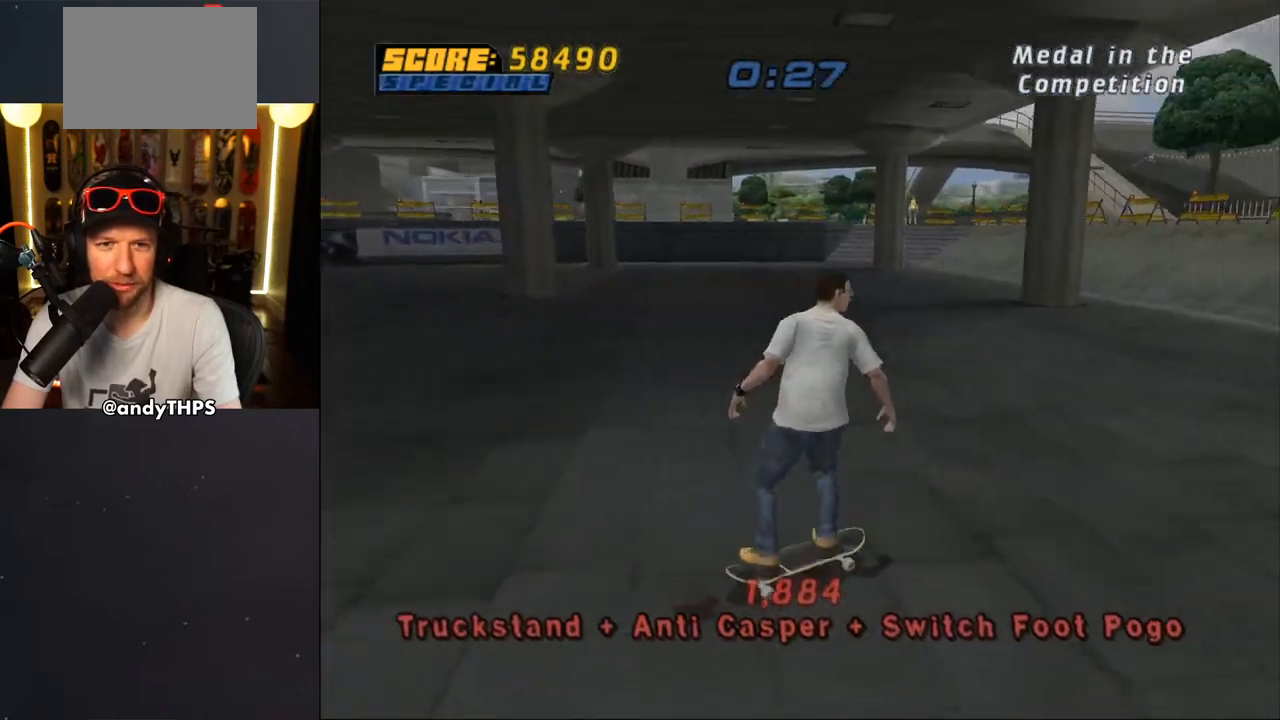
{"buttons": ["CROSS", "DPAD_DOWN"], "left_stick": "center", "right_stick": "center", "events": [[33, "DPAD_DOWN", "down"], [50, "R1", "up"], [333, "DPAD_LEFT", "up"]]}
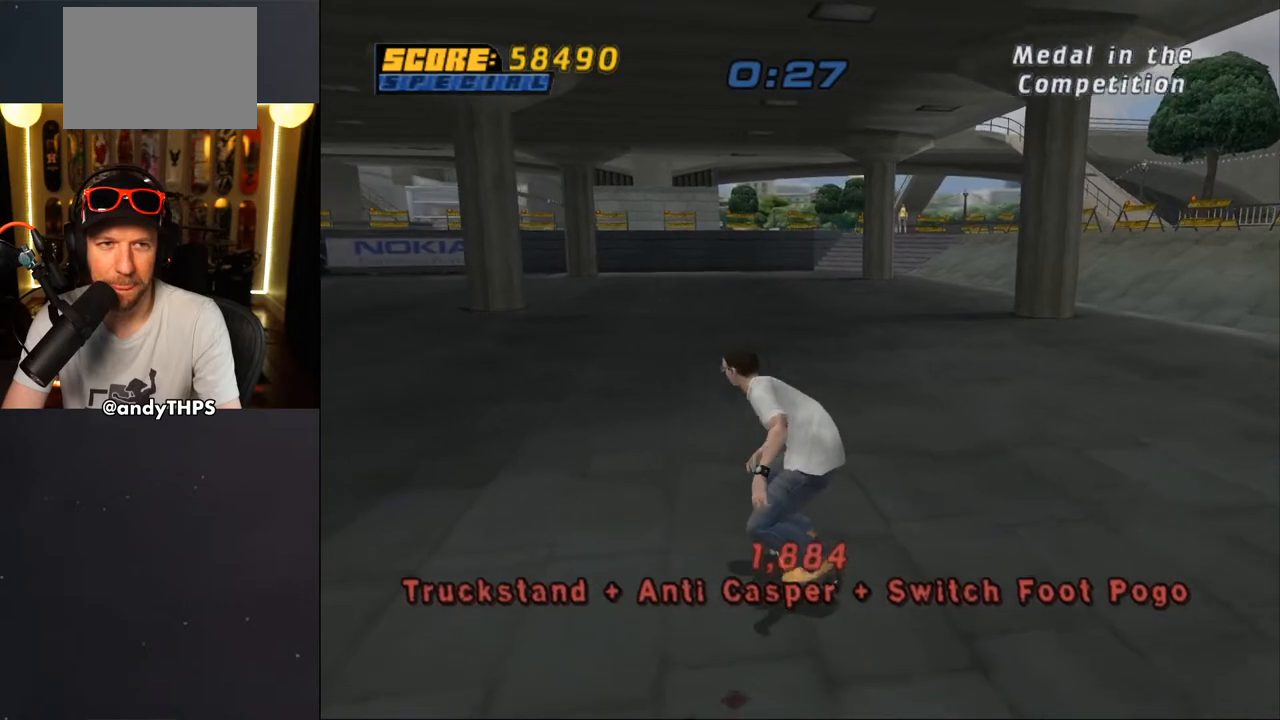
{"buttons": ["CROSS", "L1", "DPAD_DOWN"], "left_stick": "center", "right_stick": "center", "events": [[33, "DPAD_DOWN", "up"], [150, "DPAD_DOWN", "down"], [150, "DPAD_RIGHT", "down"], [150, "SQUARE", "down"], [167, "CROSS", "up"], [167, "L1", "down"], [283, "SQUARE", "up"], [300, "CROSS", "down"], [333, "DPAD_DOWN", "up"], [333, "DPAD_RIGHT", "up"], [433, "DPAD_DOWN", "down"]]}
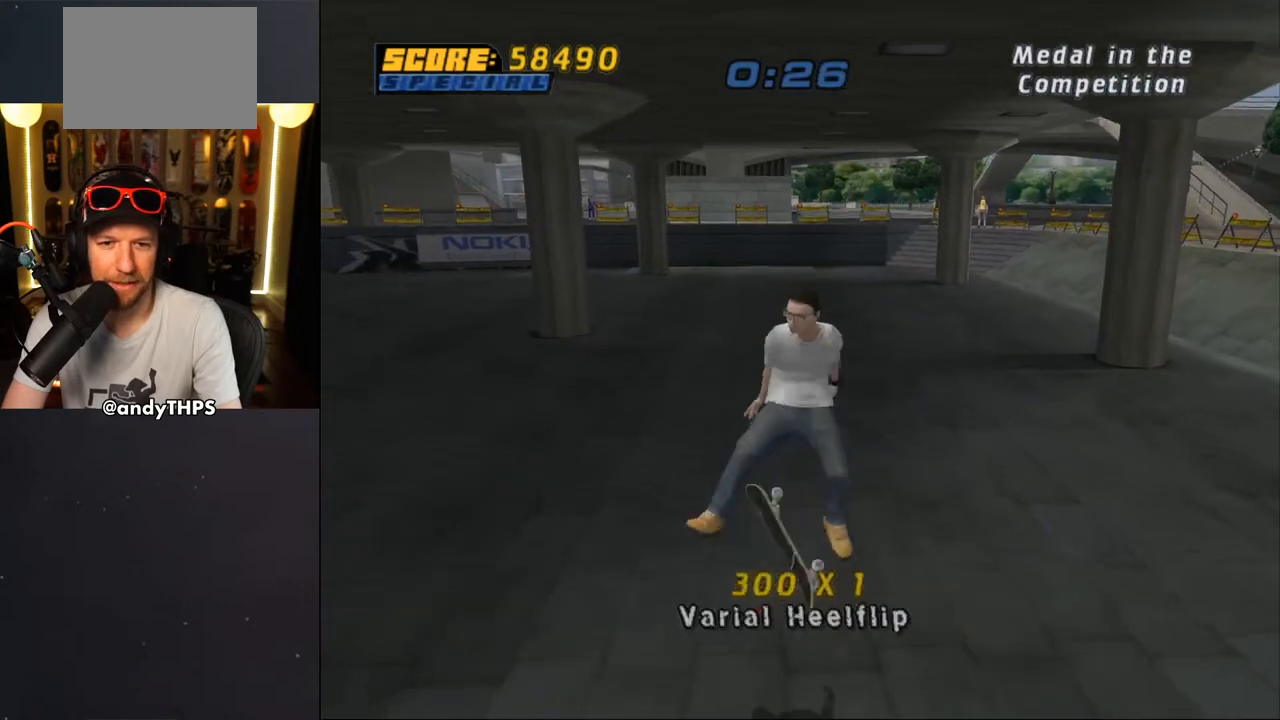
{"buttons": ["CROSS", "SQUARE", "L1", "DPAD_UP", "DPAD_LEFT"], "left_stick": "center", "right_stick": "center"}
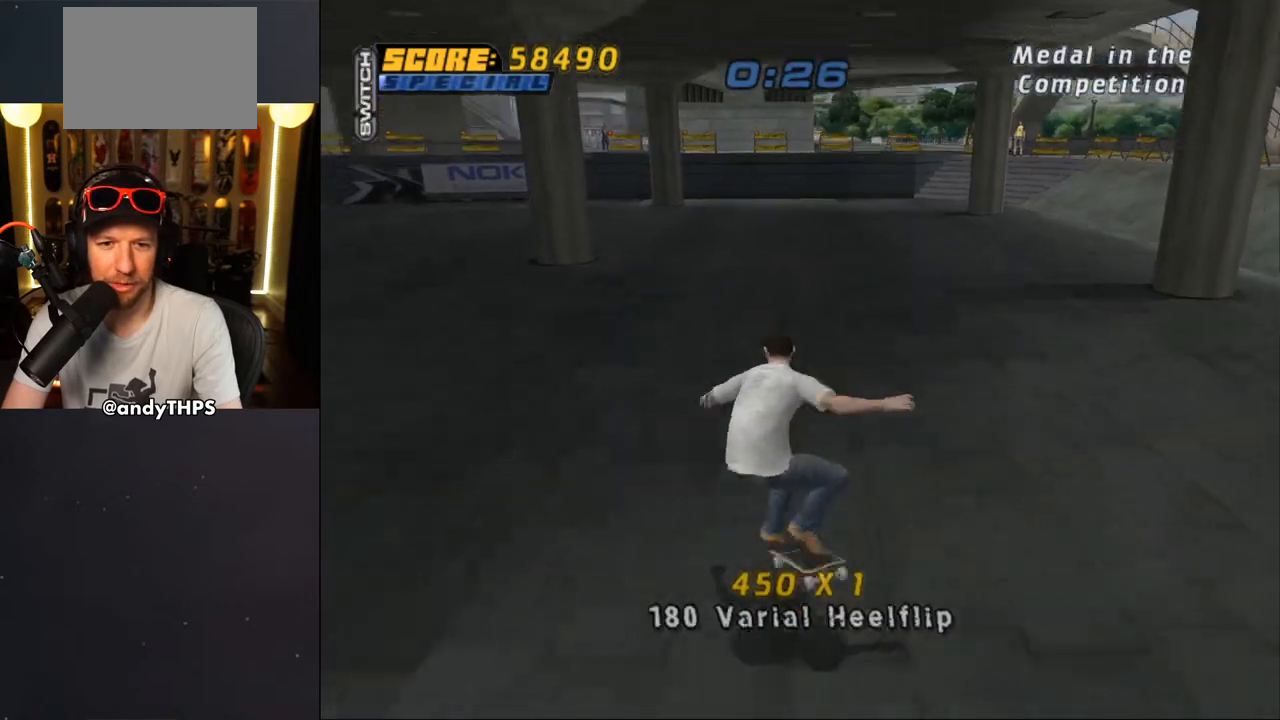
{"buttons": ["CROSS", "DPAD_UP"], "left_stick": "center", "right_stick": "center", "events": [[17, "SQUARE", "up"], [50, "DPAD_LEFT", "up"], [67, "DPAD_UP", "up"], [150, "DPAD_UP", "down"], [217, "DPAD_LEFT", "down"], [217, "DPAD_UP", "up"], [233, "DPAD_LEFT", "up"], [283, "DPAD_DOWN", "down"], [383, "L1", "up"], [400, "DPAD_DOWN", "up"], [450, "DPAD_UP", "down"]]}
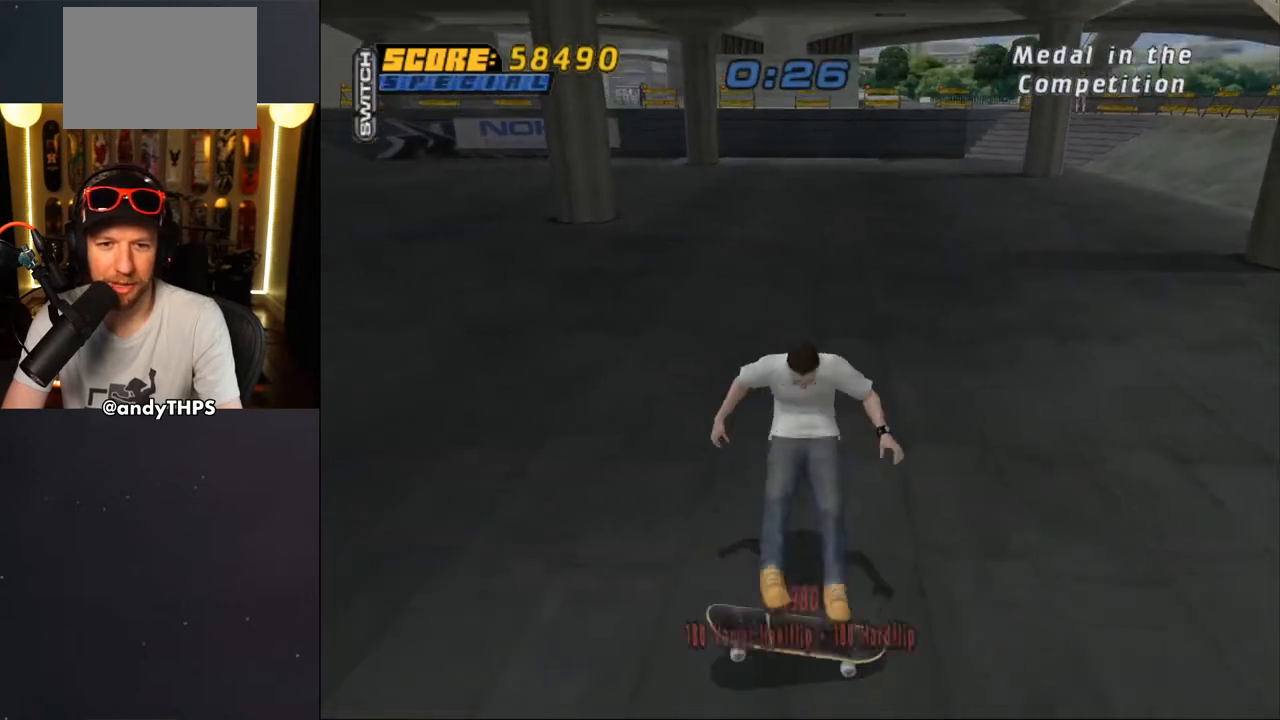
{"buttons": ["CROSS", "R1"], "left_stick": "center", "right_stick": "center", "events": [[50, "DPAD_UP", "up"], [183, "CROSS", "up"], [417, "CROSS", "down"], [483, "R1", "down"]]}
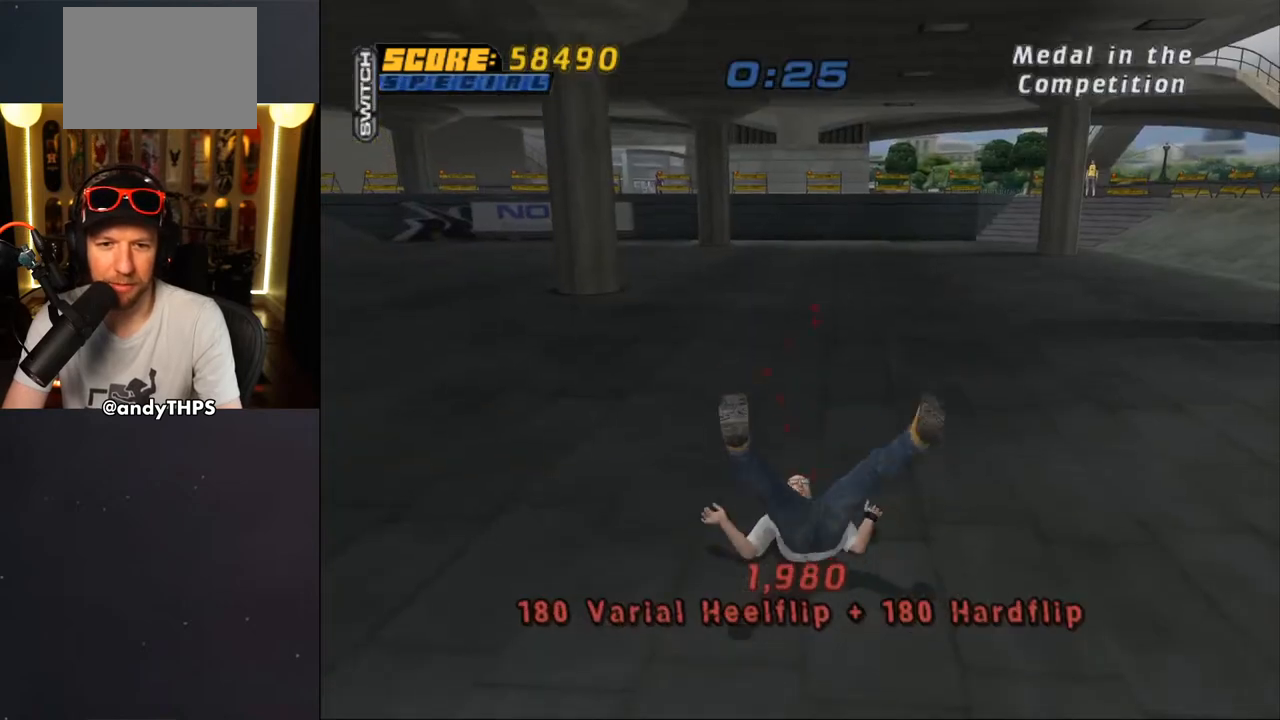
{"buttons": ["CROSS", "SQUARE", "R1"], "left_stick": "center", "right_stick": "center", "events": [[167, "R1", "up"], [267, "R1", "down"], [417, "SQUARE", "down"]]}
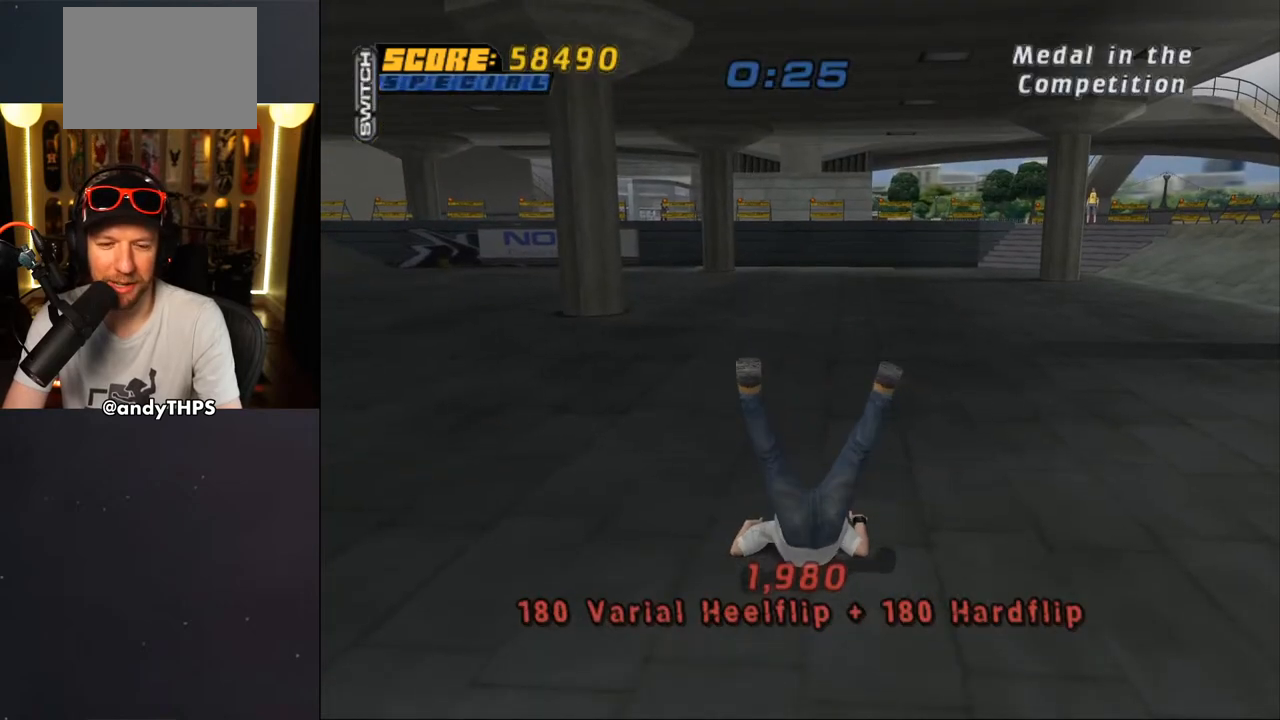
{"buttons": ["CROSS", "SQUARE", "R1"], "left_stick": "center", "right_stick": "center", "events": [[83, "R1", "up"], [167, "R1", "down"], [300, "R1", "up"], [400, "R1", "down"]]}
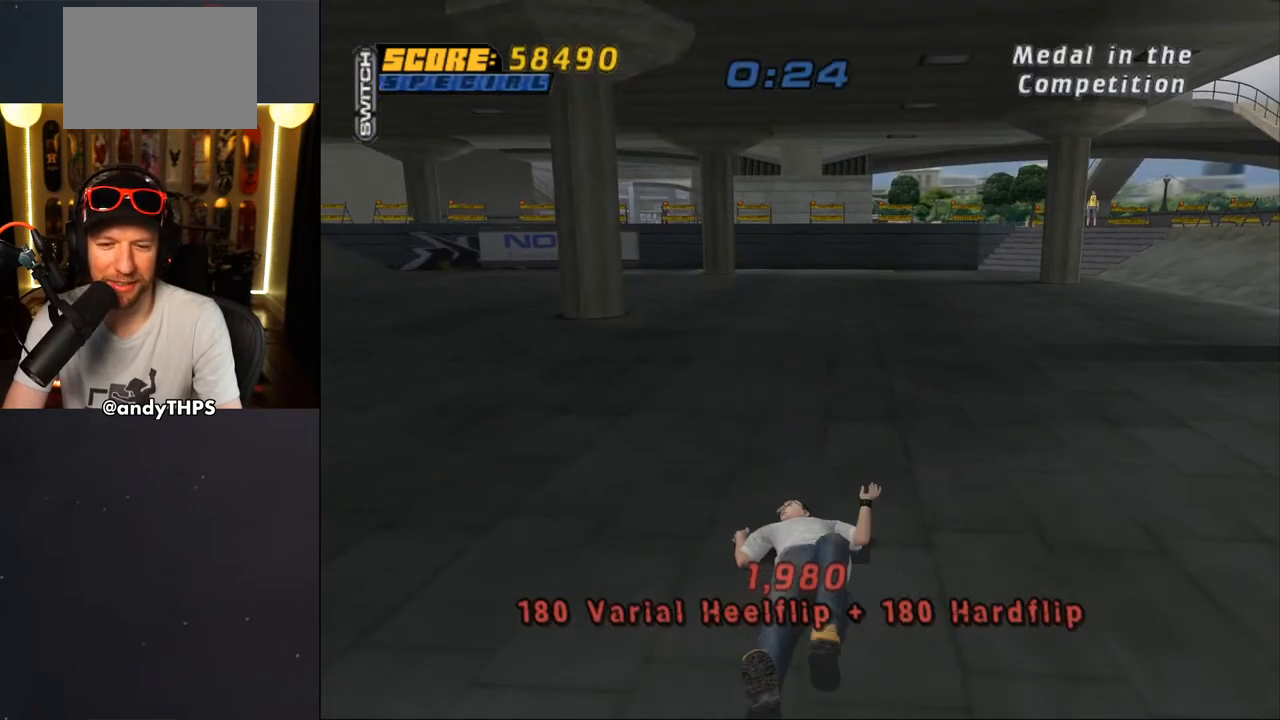
{"buttons": ["CROSS", "DPAD_DOWN"], "left_stick": "center", "right_stick": "center", "events": [[33, "SQUARE", "up"], [50, "R1", "up"], [133, "R1", "down"], [250, "R1", "up"], [350, "R1", "down"], [367, "SQUARE", "down"], [433, "SQUARE", "up"], [467, "R1", "up"], [500, "DPAD_DOWN", "down"]]}
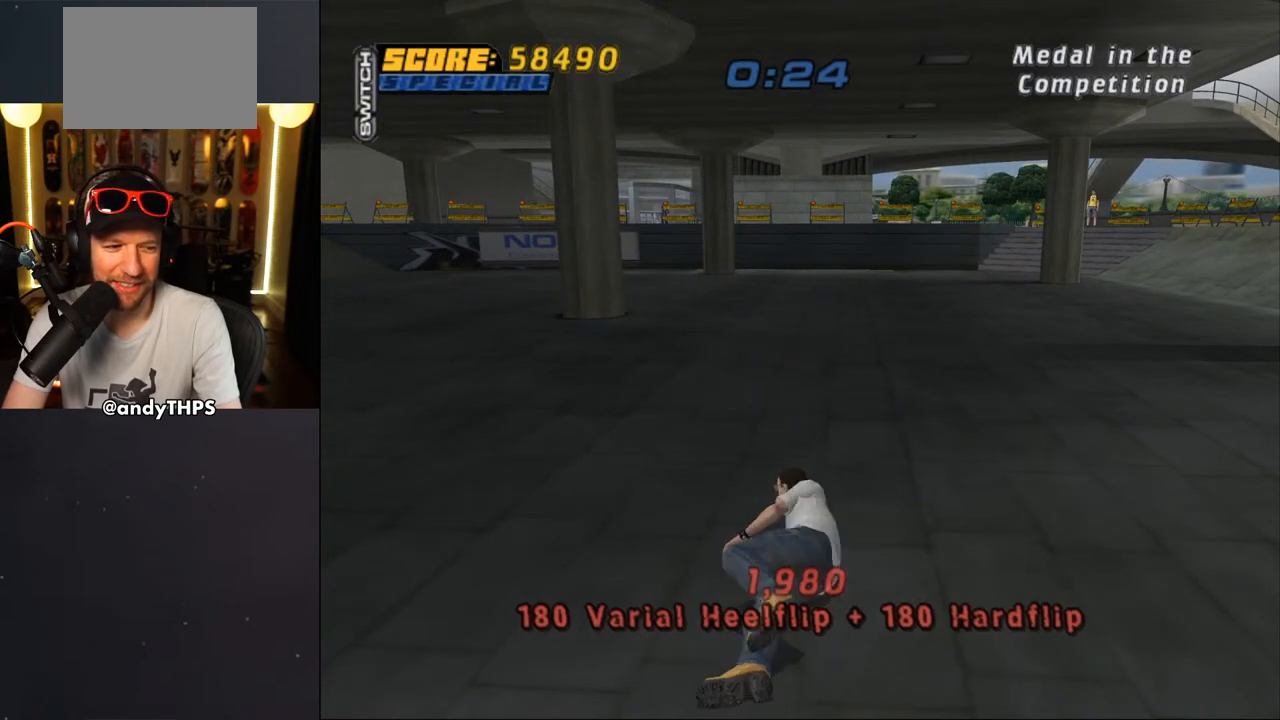
{"buttons": ["CROSS"], "left_stick": "center", "right_stick": "center", "events": [[67, "R1", "down"], [167, "R1", "up"], [417, "DPAD_DOWN", "up"]]}
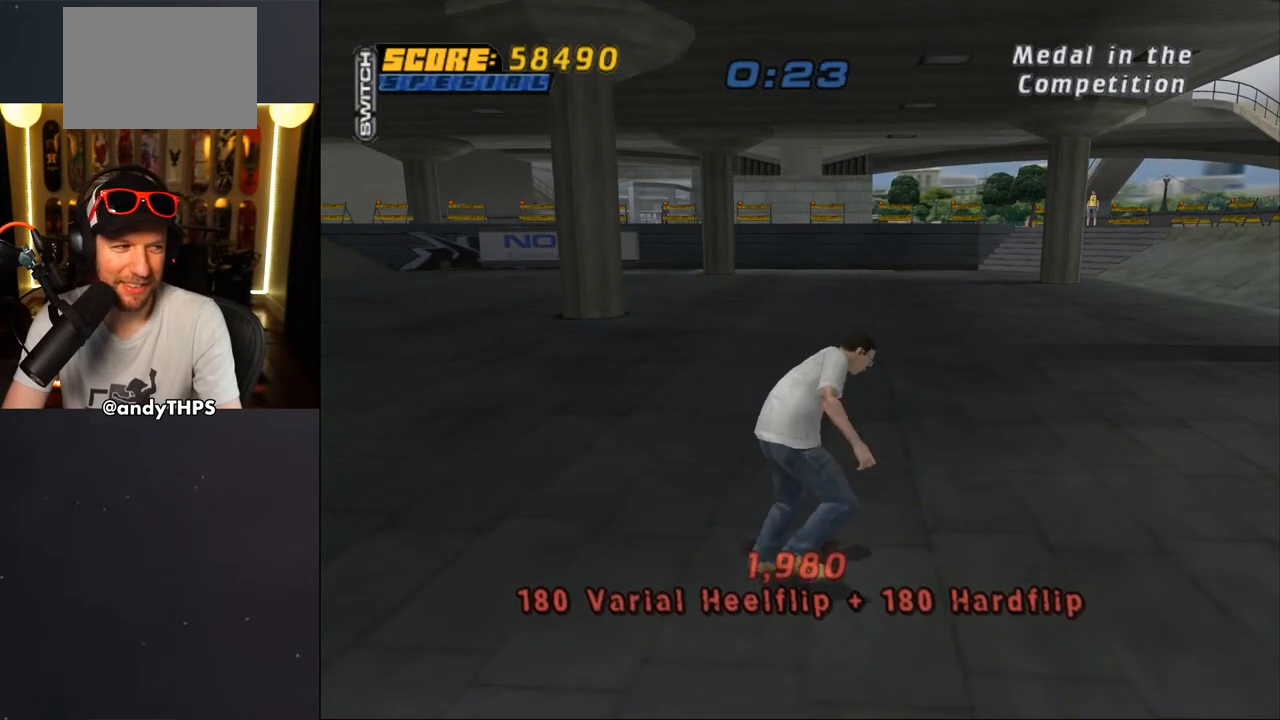
{"buttons": ["CROSS", "DPAD_UP"], "left_stick": "center", "right_stick": "center", "events": [[50, "DPAD_UP", "down"], [133, "DPAD_UP", "up"], [217, "DPAD_UP", "down"], [283, "DPAD_UP", "up"], [467, "DPAD_UP", "down"]]}
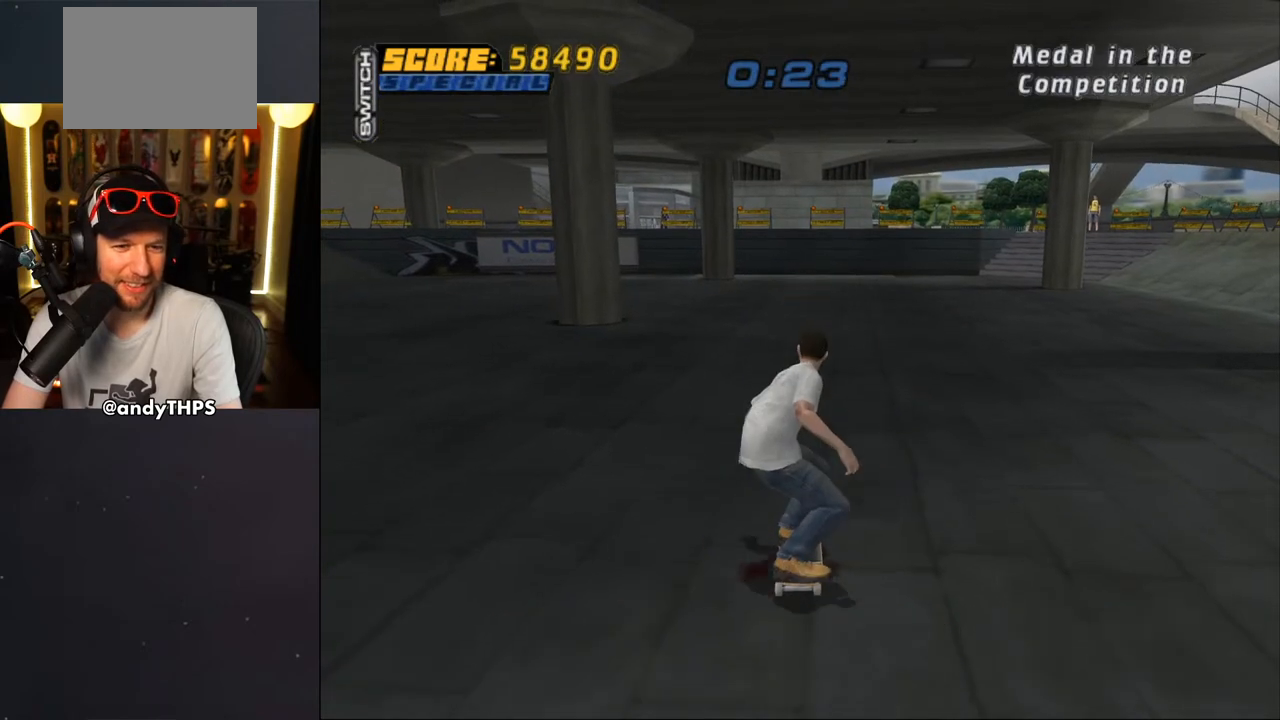
{"buttons": ["CROSS", "L1"], "left_stick": "center", "right_stick": "center", "events": [[50, "DPAD_UP", "up"], [117, "DPAD_UP", "down"], [133, "DPAD_UP", "up"], [183, "DPAD_RIGHT", "down"], [183, "L1", "down"], [200, "DPAD_DOWN", "down"], [200, "SQUARE", "down"], [217, "CROSS", "up"], [300, "SQUARE", "up"], [350, "SQUARE", "down"], [383, "DPAD_DOWN", "up"], [417, "CROSS", "down"], [417, "DPAD_RIGHT", "up"], [417, "SQUARE", "up"]]}
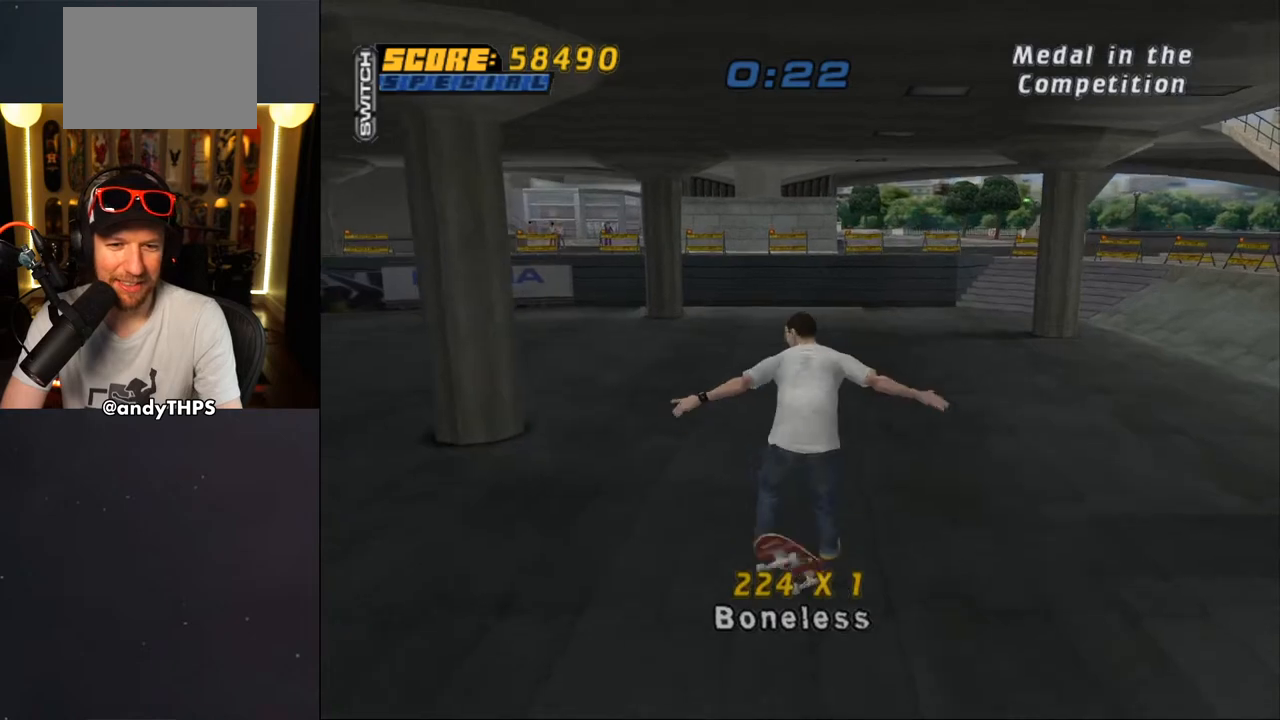
{"buttons": ["CROSS"], "left_stick": "center", "right_stick": "center", "events": [[200, "DPAD_DOWN", "down"], [217, "L1", "up"], [283, "DPAD_DOWN", "up"]]}
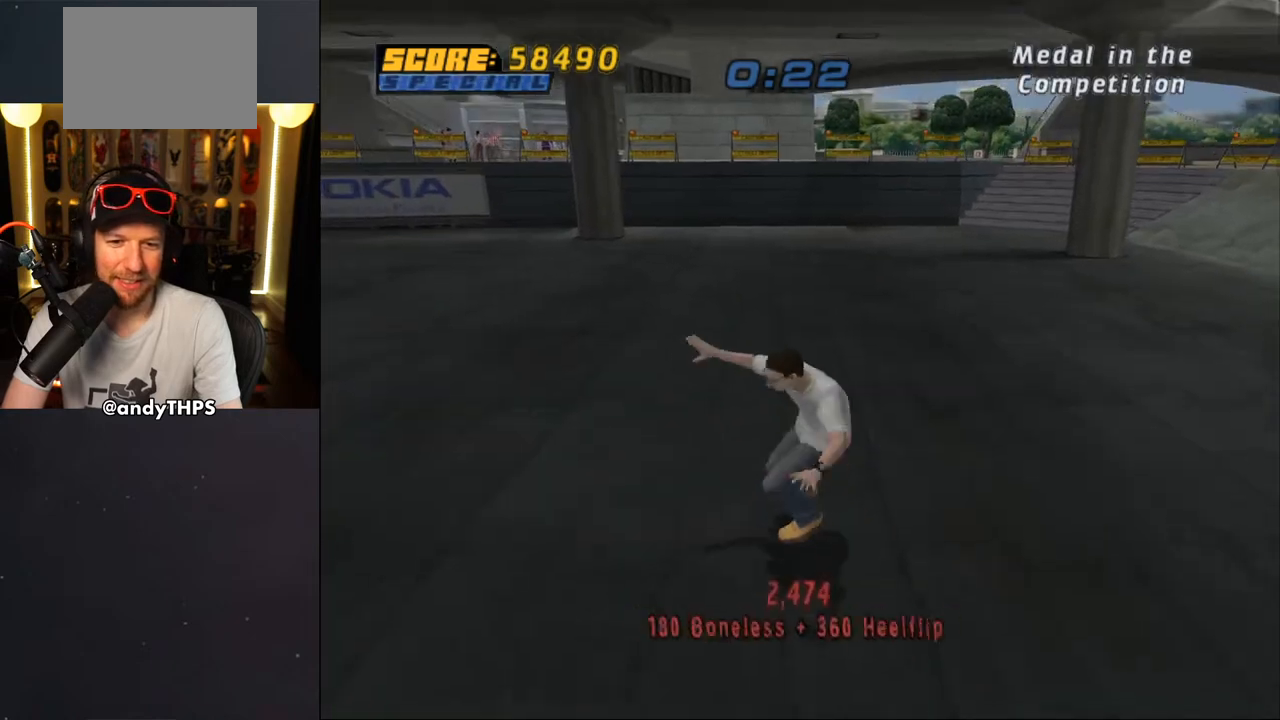
{"buttons": [], "left_stick": "center", "right_stick": "center", "events": [[17, "CROSS", "up"], [183, "START", "down"], [300, "START", "up"]]}
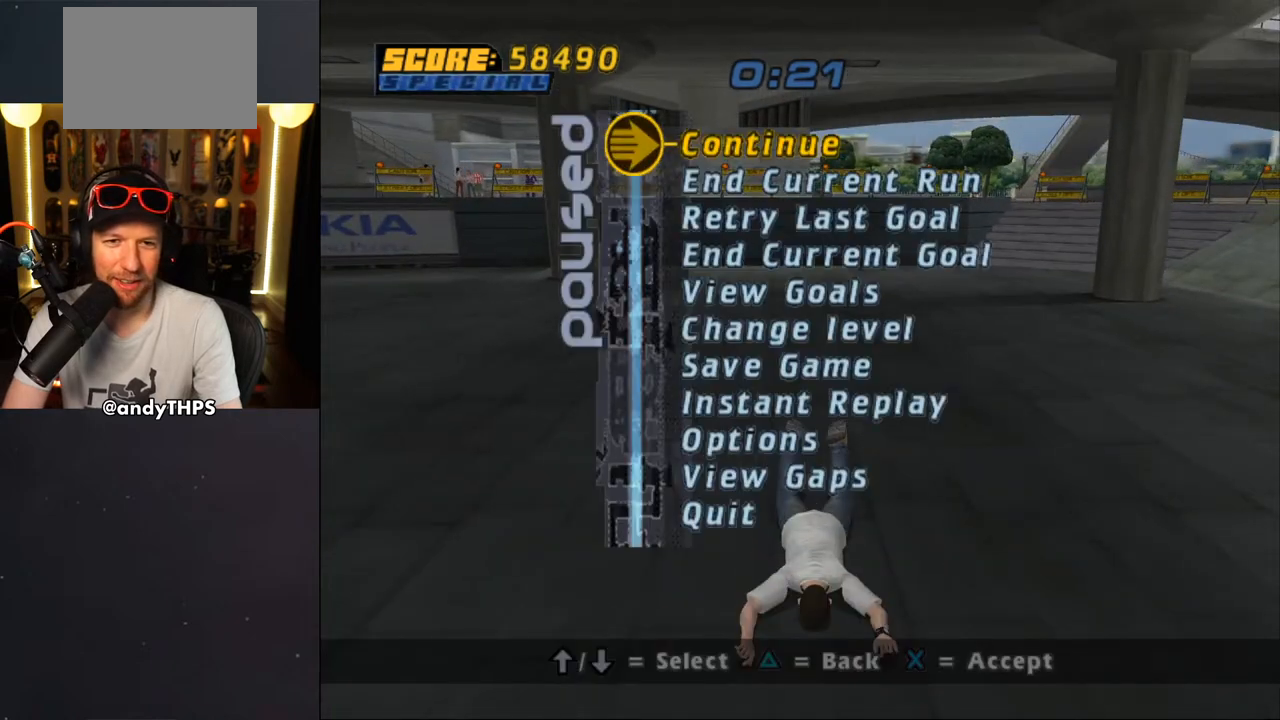
{"buttons": [], "left_stick": "center", "right_stick": "center", "events": [[117, "CROSS", "down"], [233, "CROSS", "up"]]}
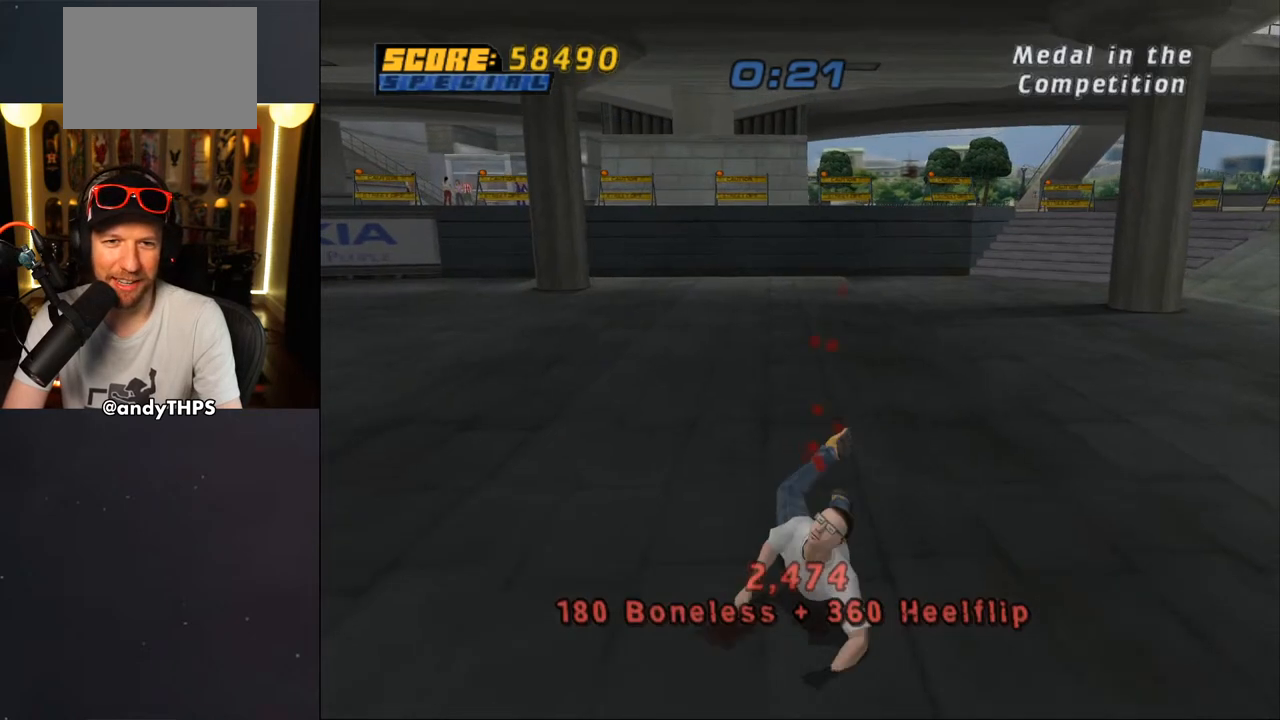
{"buttons": ["CROSS", "R1"], "left_stick": "center", "right_stick": "center", "events": [[167, "CROSS", "down"], [333, "R1", "down"]]}
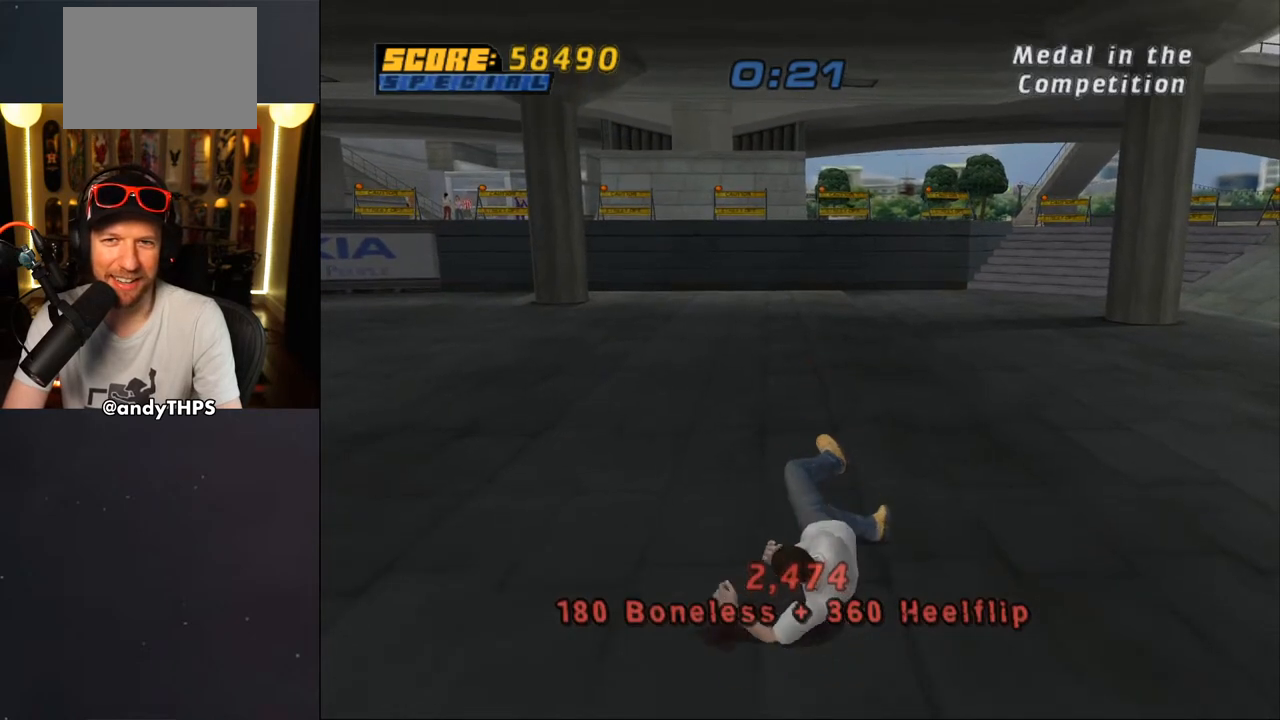
{"buttons": ["CROSS"], "left_stick": "center", "right_stick": "center", "events": [[33, "R1", "up"], [150, "R1", "down"], [267, "R1", "up"], [367, "R1", "down"], [483, "R1", "up"]]}
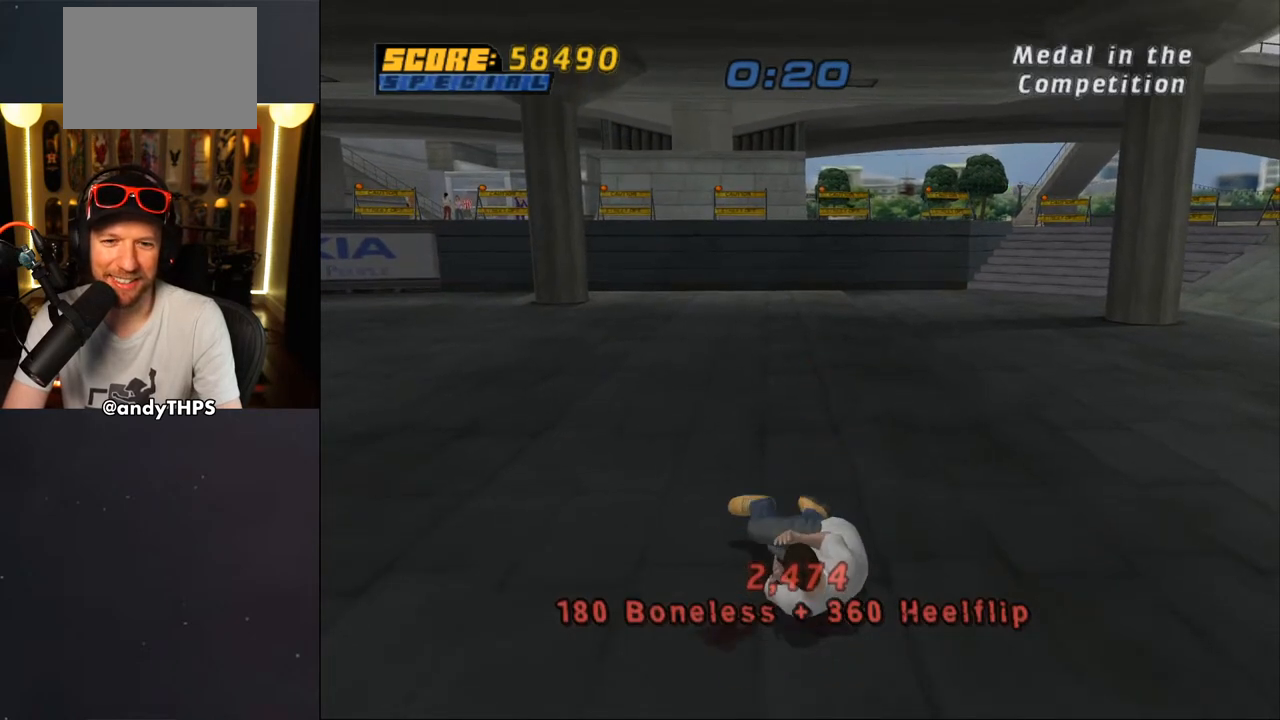
{"buttons": ["CROSS"], "left_stick": "center", "right_stick": "center", "events": [[83, "R1", "down"], [200, "R1", "up"], [300, "R1", "down"], [417, "R1", "up"]]}
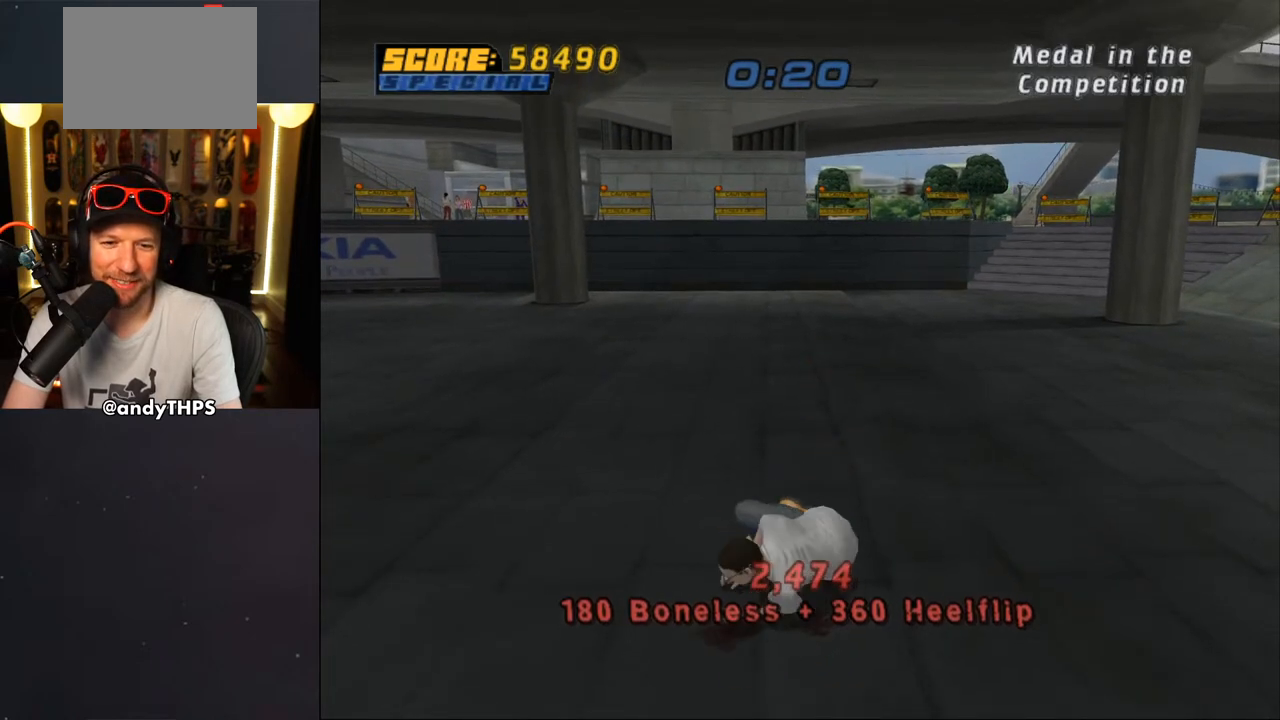
{"buttons": ["CROSS"], "left_stick": "center", "right_stick": "center", "events": [[50, "DPAD_UP", "down"], [100, "DPAD_LEFT", "down"], [467, "DPAD_LEFT", "up"], [467, "DPAD_UP", "up"]]}
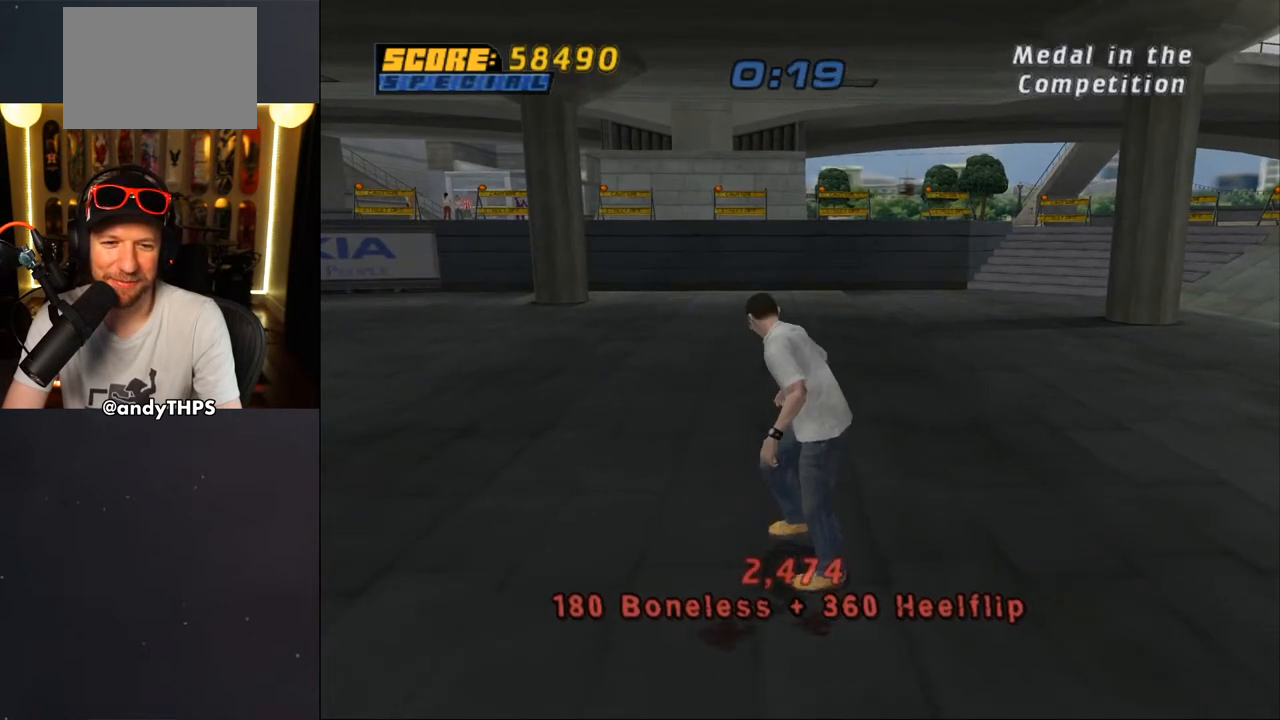
{"buttons": ["CROSS"], "left_stick": "center", "right_stick": "center", "events": [[333, "DPAD_DOWN", "down"], [450, "DPAD_DOWN", "up"]]}
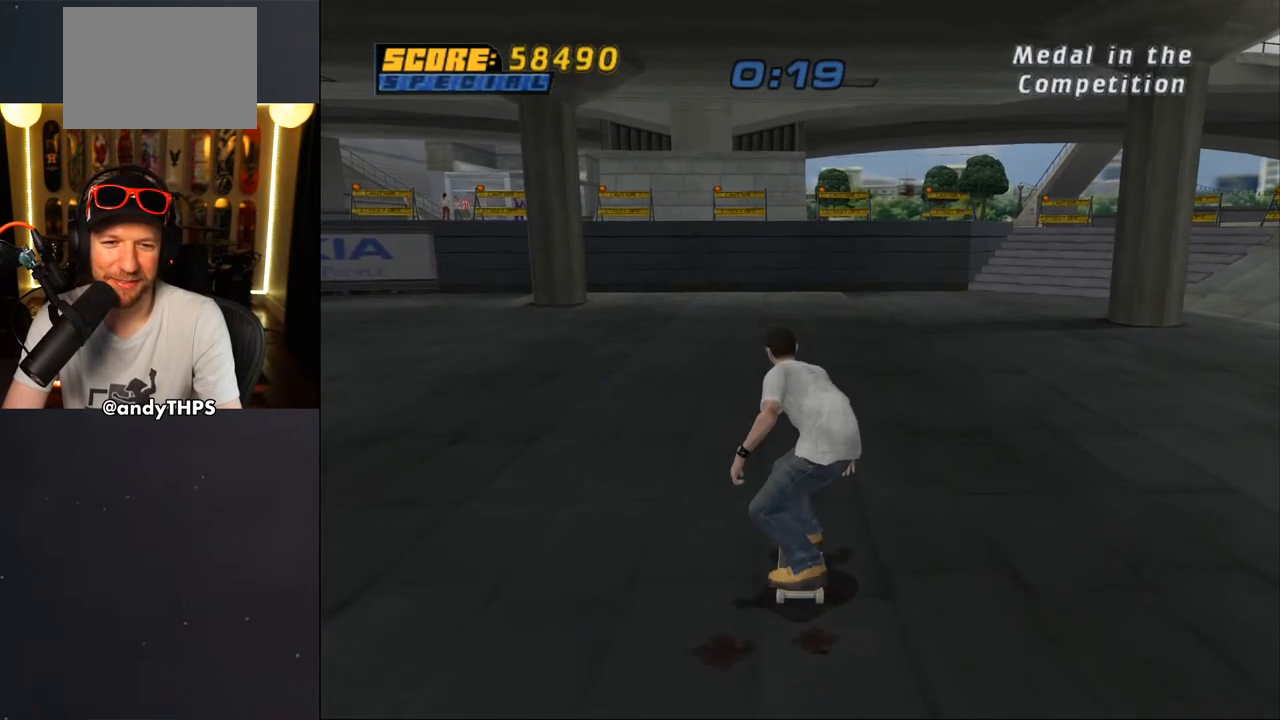
{"buttons": ["CROSS"], "left_stick": "center", "right_stick": "center", "events": [[33, "DPAD_UP", "down"], [100, "DPAD_UP", "up"], [167, "DPAD_UP", "down"], [250, "CROSS", "up"], [250, "DPAD_UP", "up"], [283, "DPAD_DOWN", "down"], [283, "DPAD_RIGHT", "down"], [283, "SQUARE", "down"], [383, "DPAD_DOWN", "up"], [383, "DPAD_RIGHT", "up"], [433, "CROSS", "down"], [433, "SQUARE", "up"]]}
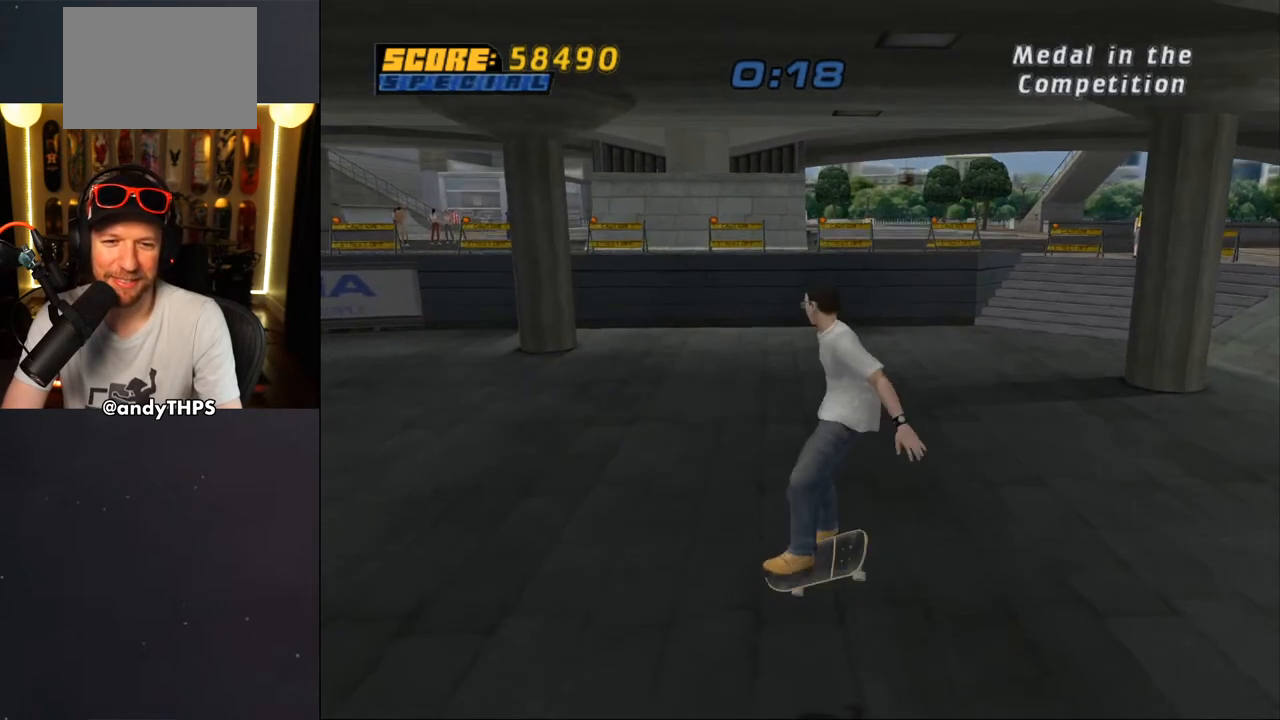
{"buttons": ["CROSS"], "left_stick": "center", "right_stick": "center", "events": [[267, "DPAD_DOWN", "down"], [333, "DPAD_RIGHT", "down"], [367, "DPAD_DOWN", "up"], [367, "DPAD_RIGHT", "up"], [383, "DPAD_UP", "down"], [483, "DPAD_UP", "up"]]}